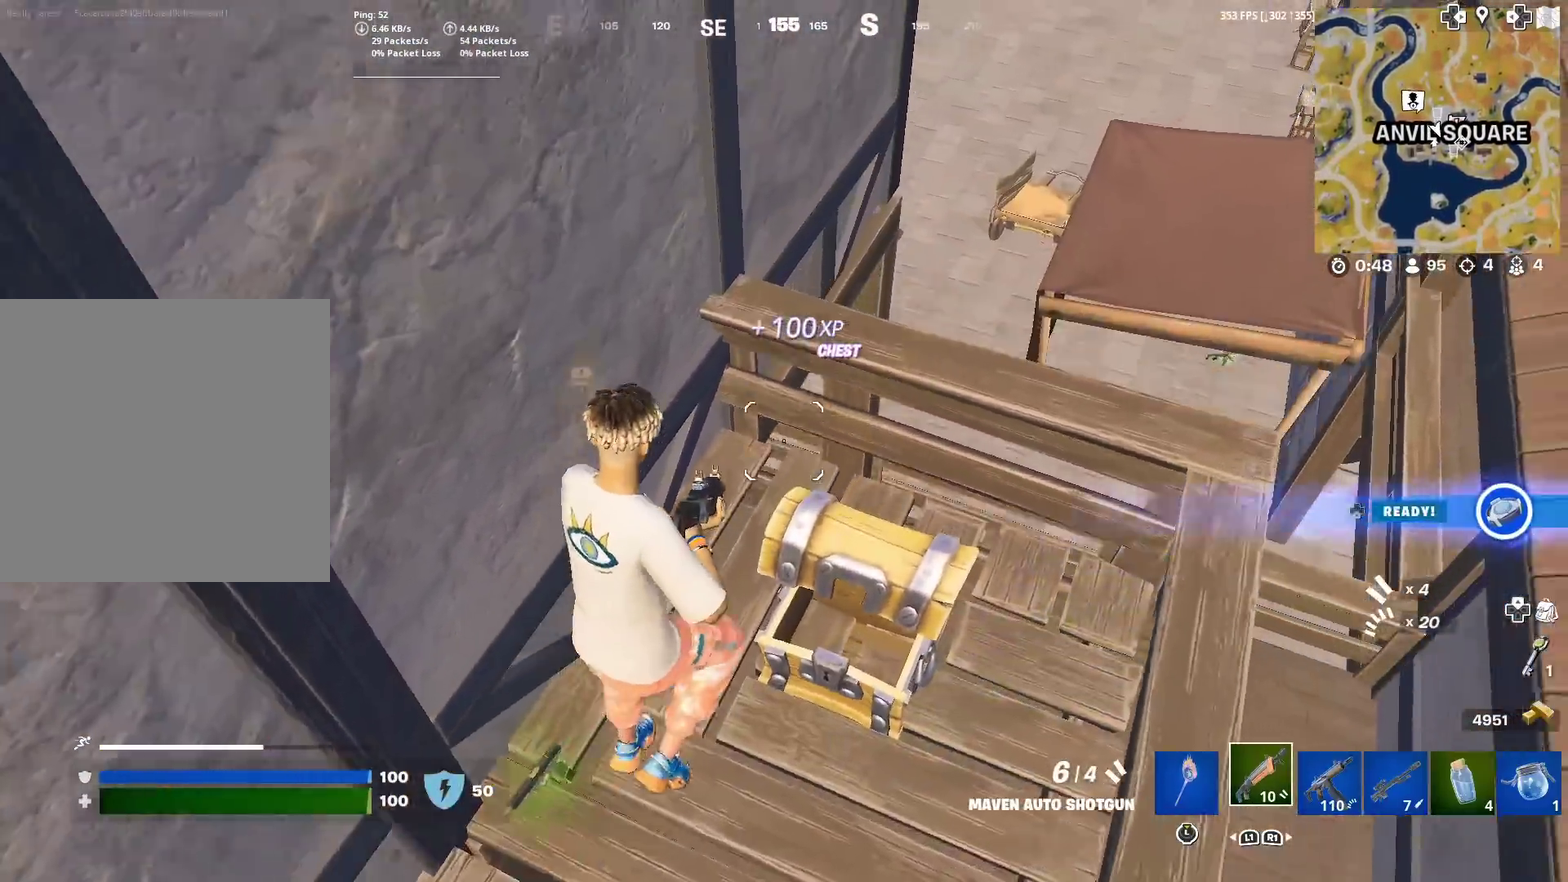
Gameplay with a controller (PlayStation layout); each line is a JSON object with the inputs held at the frame after it (dt_ms = milliseconds from this image to that frame). "events" lists button and stick changes between this image and that frame as [ms after this image, input, new state], when the widget could be followed in between. Not read: L1 L2 R1 TOUCHPAD.
{"dt_ms": 300, "buttons": [], "left_stick": "up-right", "right_stick": "center", "events": [[83, "CROSS", "up"]]}
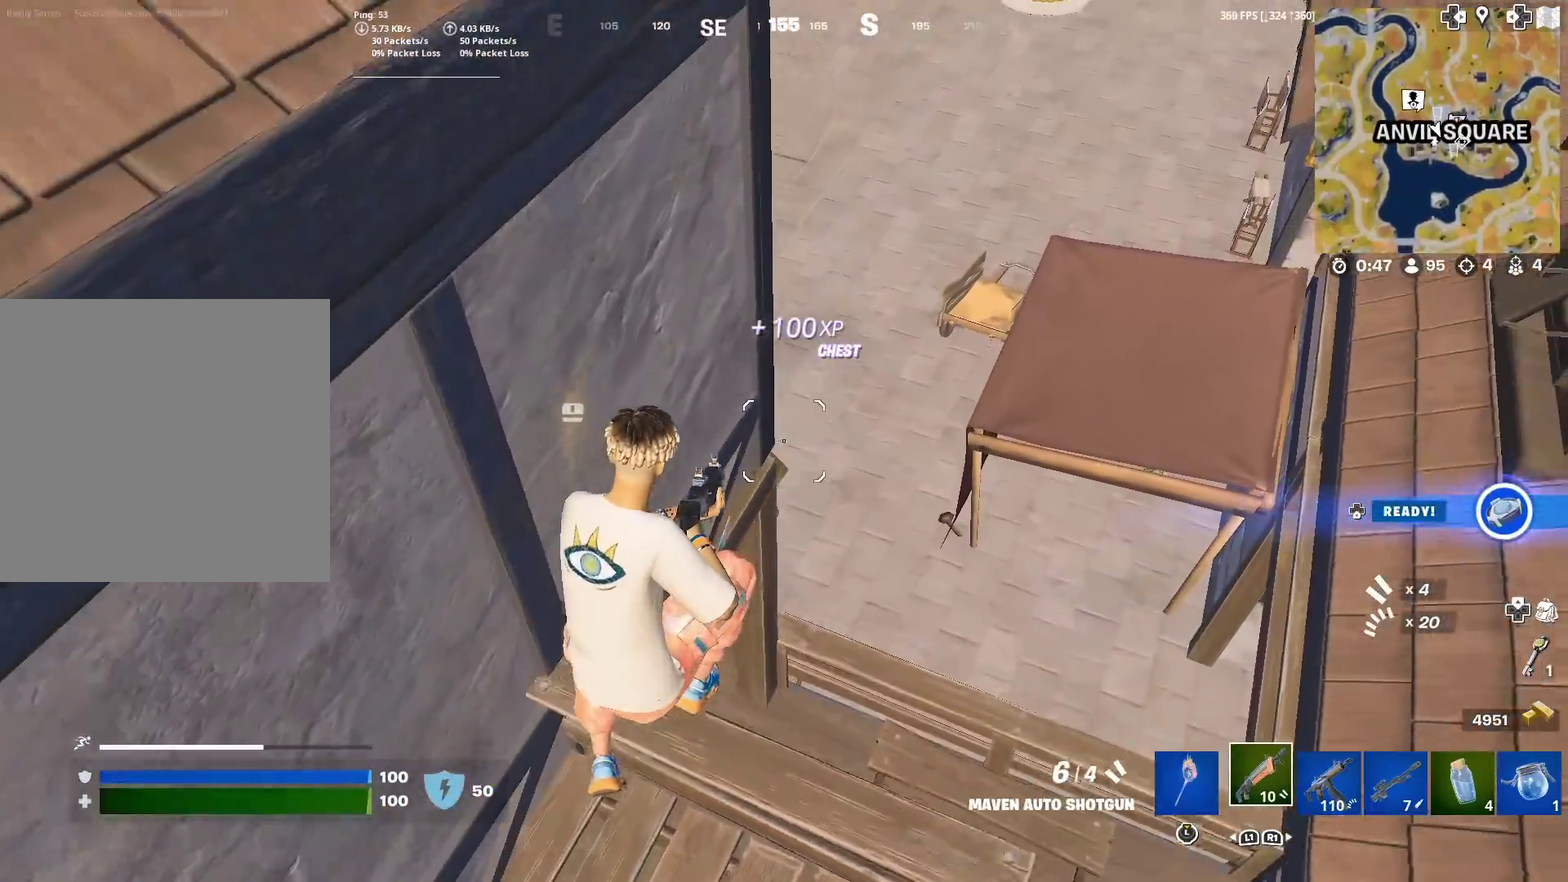
{"dt_ms": 701, "buttons": [], "left_stick": "up", "right_stick": "up", "events": [[84, "left_stick", "down-left"], [134, "left_stick", "up-right"], [234, "left_stick", "up"], [267, "right_stick", "left"], [417, "right_stick", "up-left"], [534, "right_stick", "up"]]}
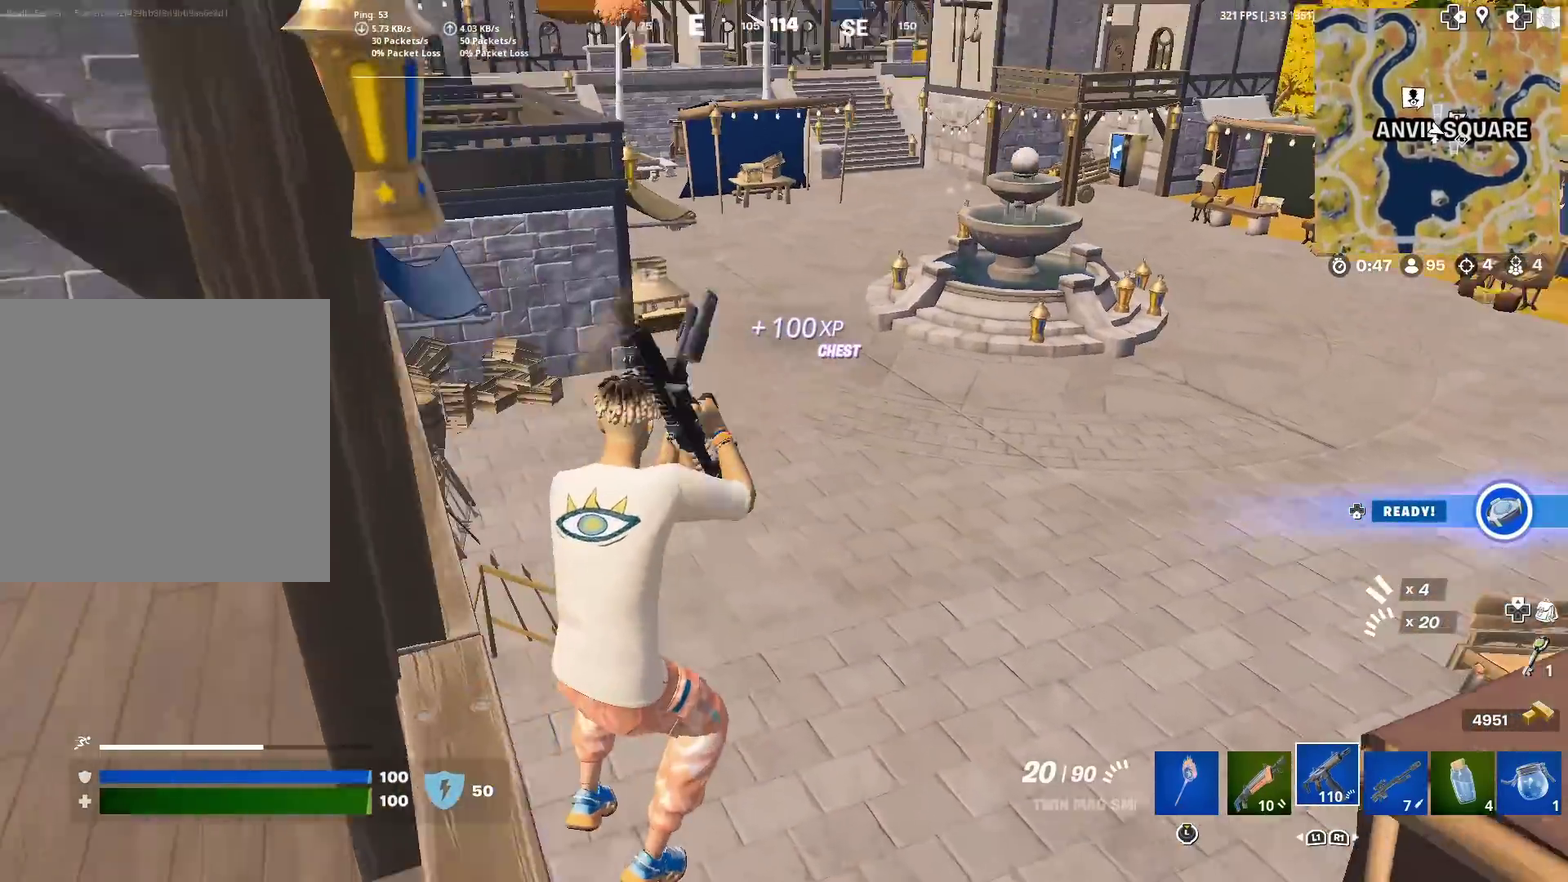
{"dt_ms": 300, "buttons": [], "left_stick": "up-right", "right_stick": "center", "events": [[83, "right_stick", "center"], [134, "SQUARE", "down"], [250, "SQUARE", "up"], [284, "left_stick", "up-right"]]}
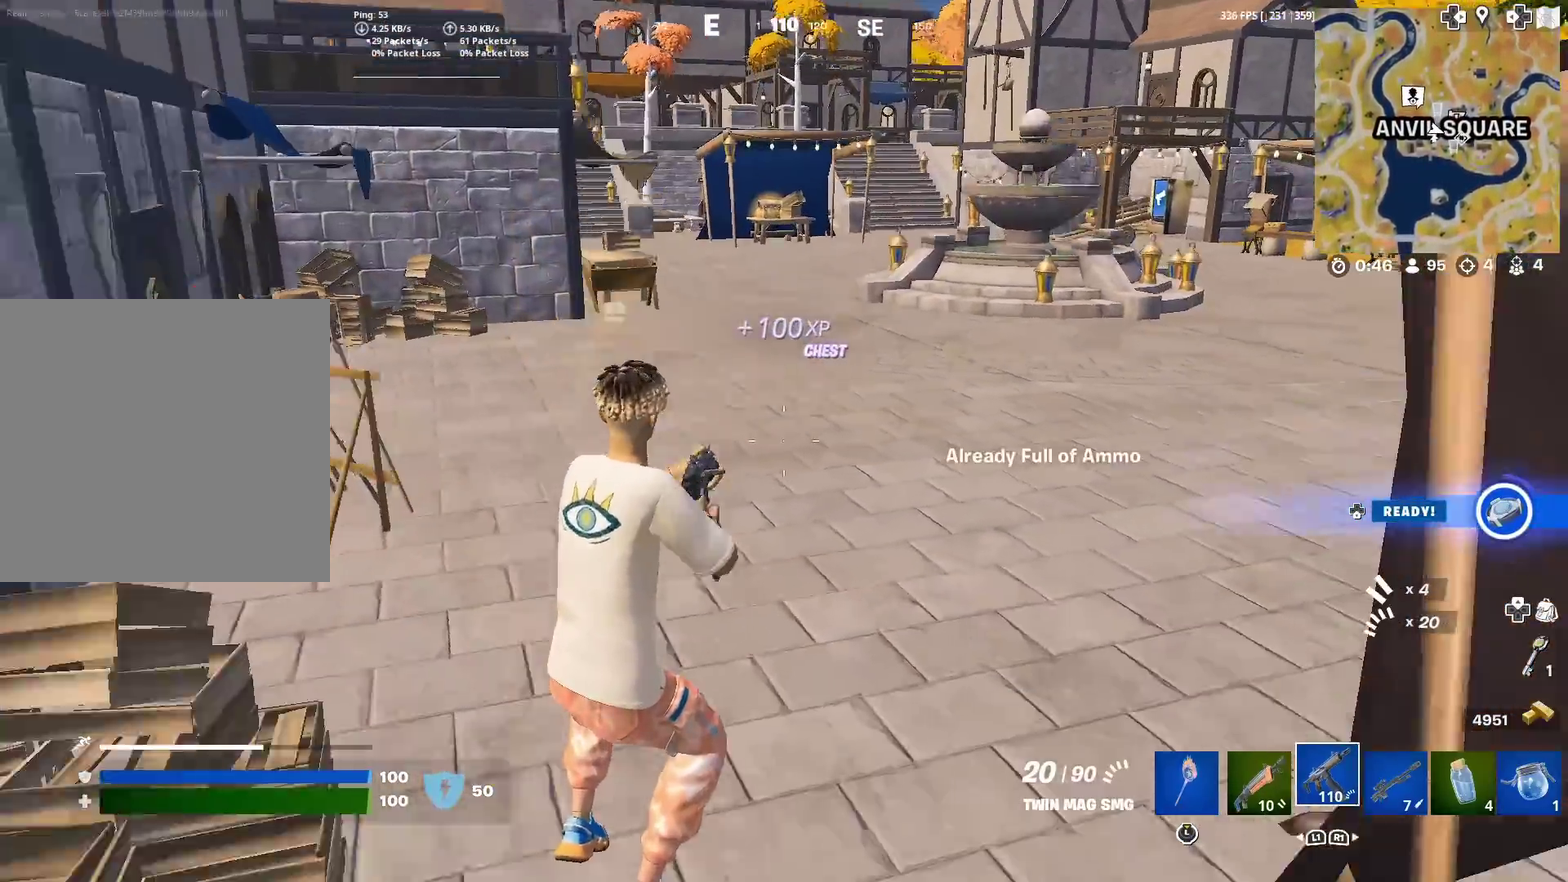
{"dt_ms": 601, "buttons": [], "left_stick": "up-right", "right_stick": "left", "events": [[50, "SQUARE", "down"], [167, "SQUARE", "up"], [217, "left_stick", "up"], [367, "right_stick", "up-left"], [468, "left_stick", "up-right"], [534, "right_stick", "left"]]}
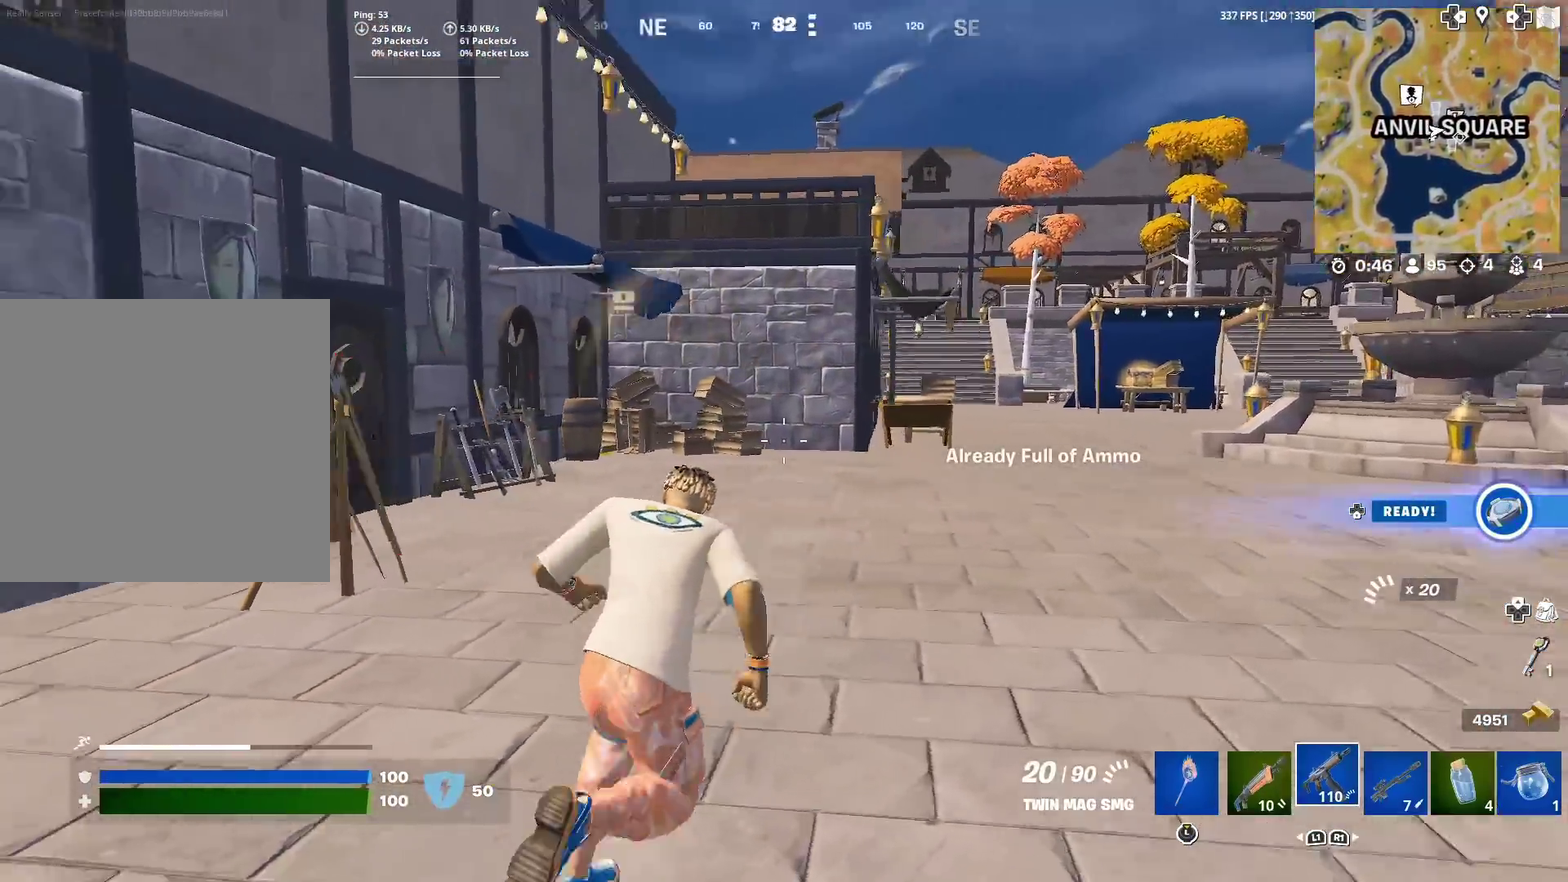
{"dt_ms": 400, "buttons": [], "left_stick": "up-right", "right_stick": "right", "events": [[133, "right_stick", "center"], [200, "left_stick", "down-left"], [300, "left_stick", "up-right"], [350, "right_stick", "right"]]}
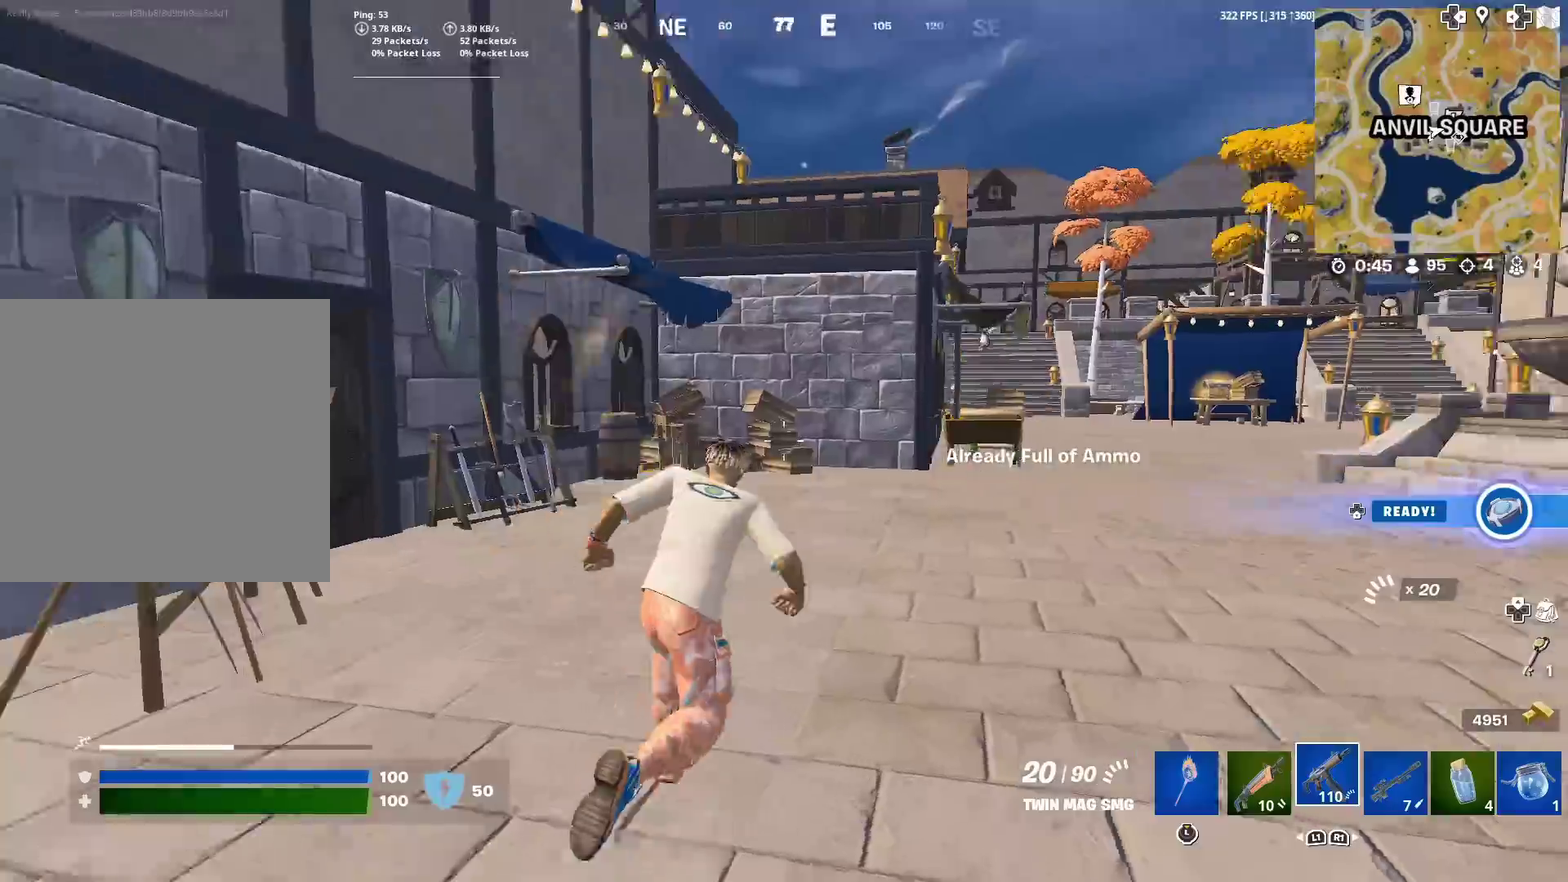
{"dt_ms": 501, "buttons": [], "left_stick": "up", "right_stick": "center", "events": [[100, "right_stick", "center"], [117, "left_stick", "up"]]}
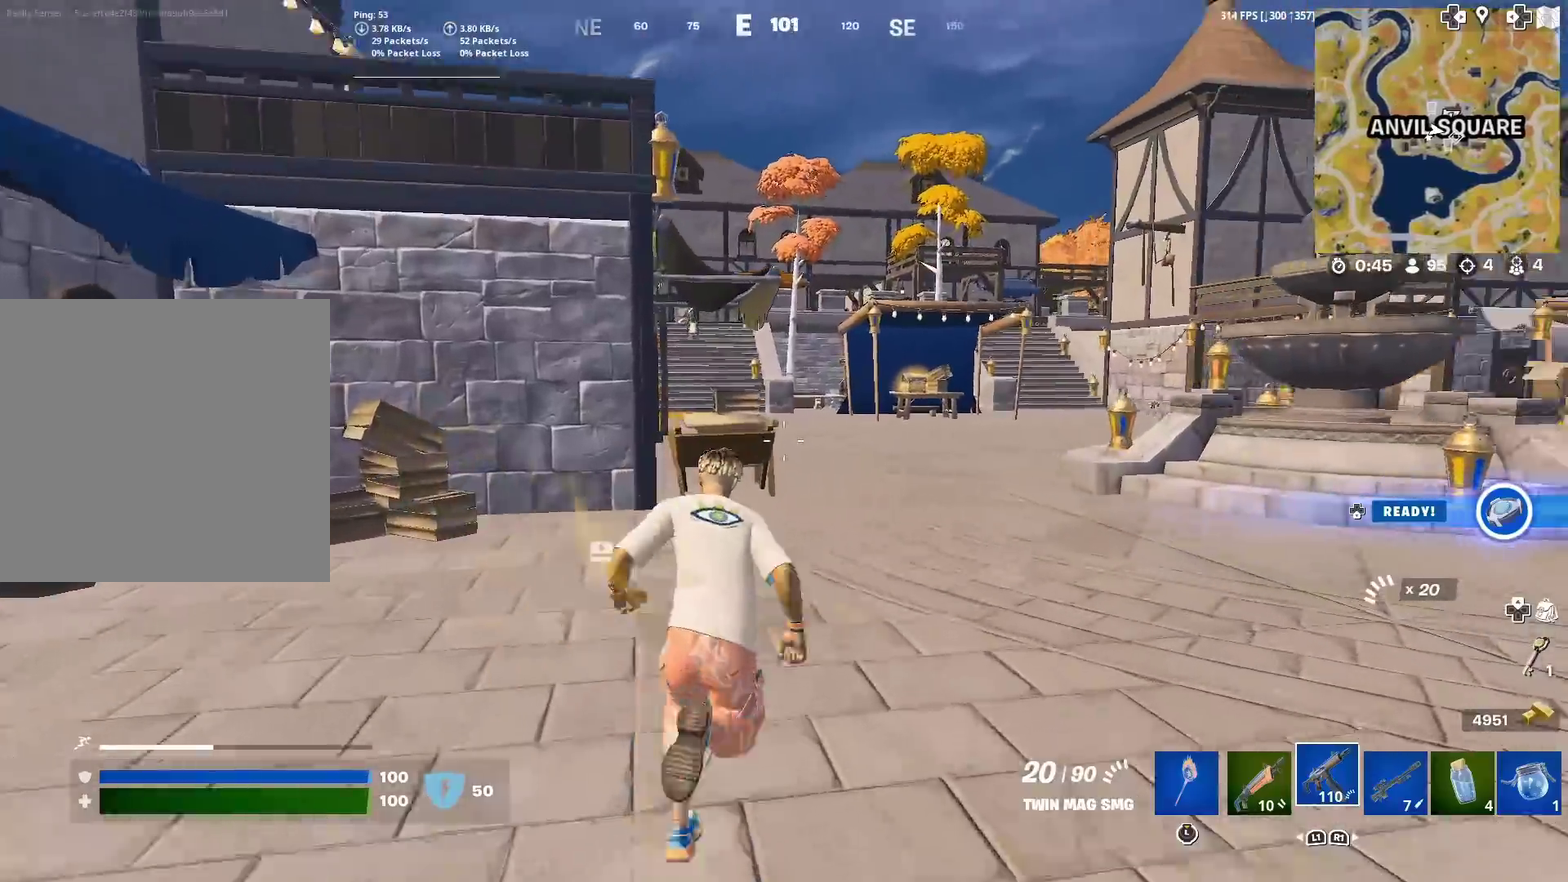
{"dt_ms": 500, "buttons": [], "left_stick": "up", "right_stick": "center", "events": []}
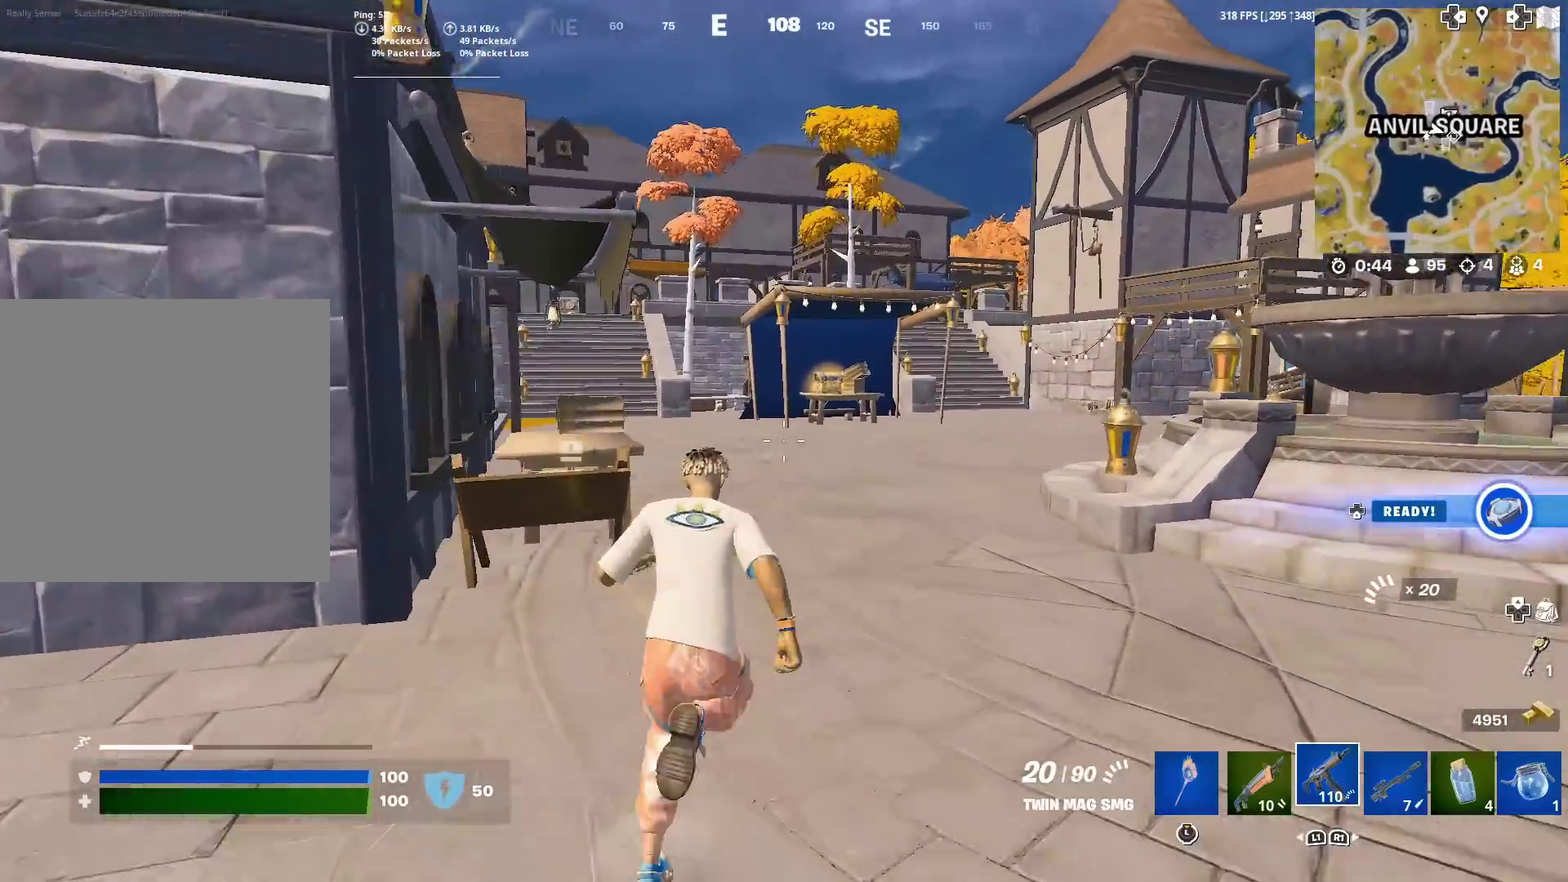
{"dt_ms": 401, "buttons": [], "left_stick": "up", "right_stick": "center", "events": []}
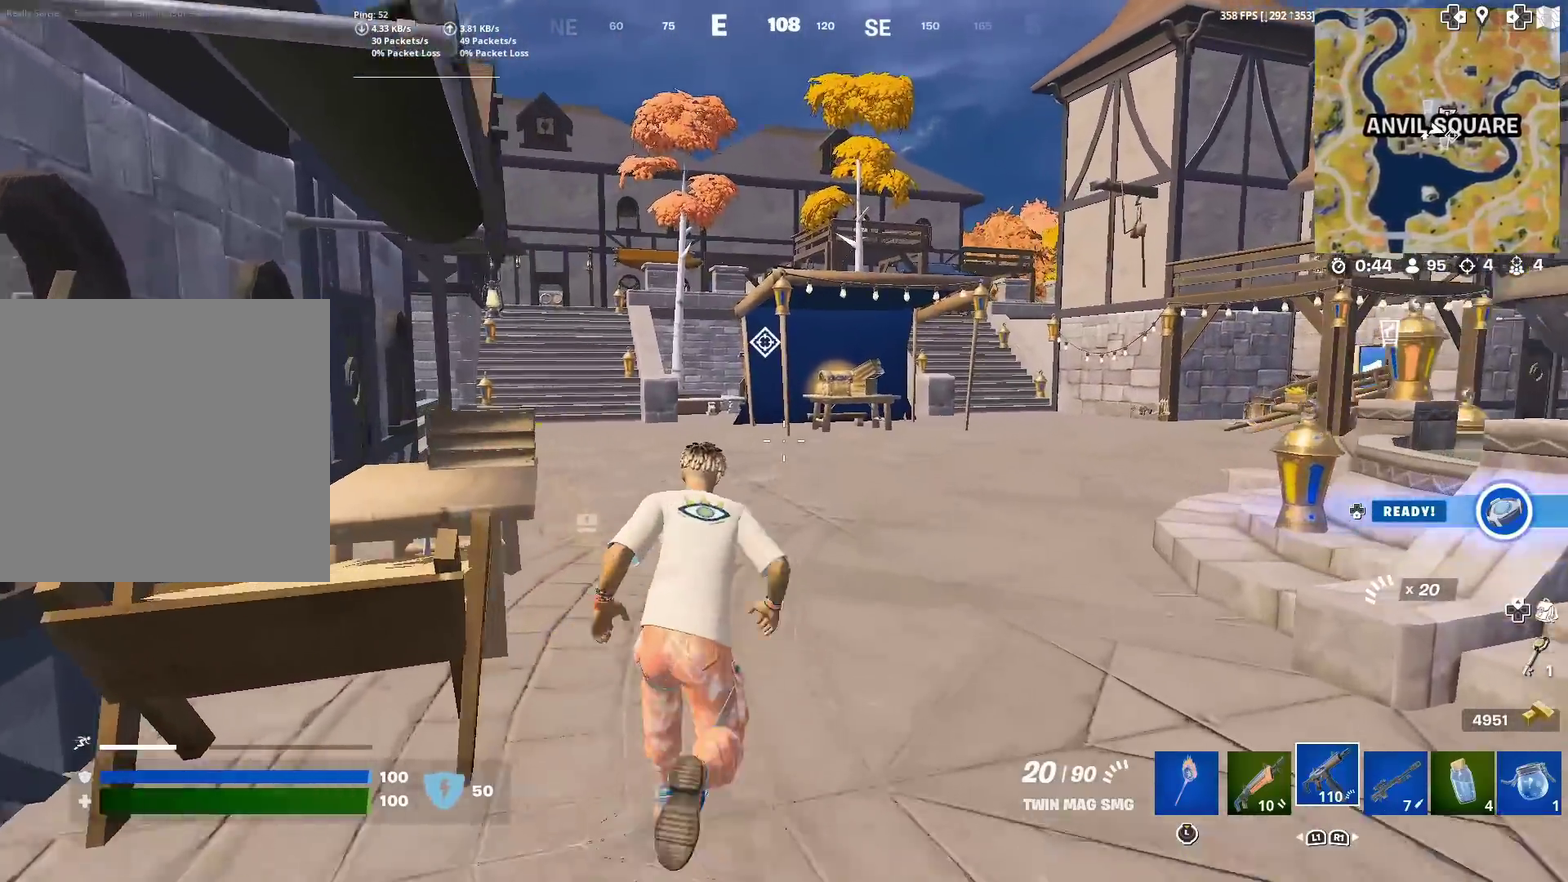
{"dt_ms": 600, "buttons": [], "left_stick": "up", "right_stick": "center", "events": []}
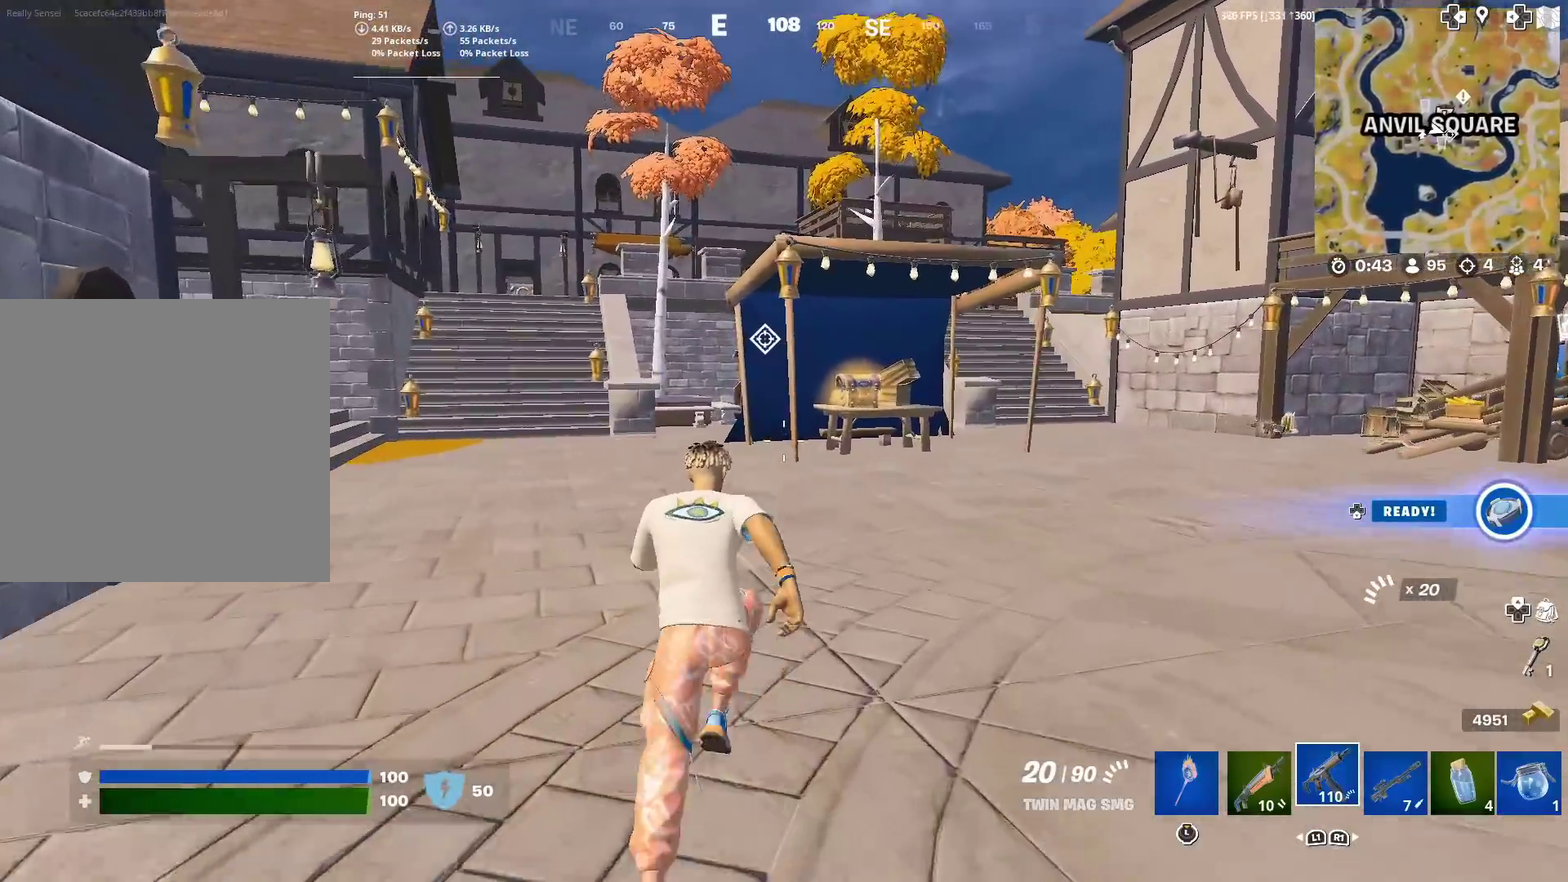
{"dt_ms": 401, "buttons": [], "left_stick": "up", "right_stick": "center", "events": []}
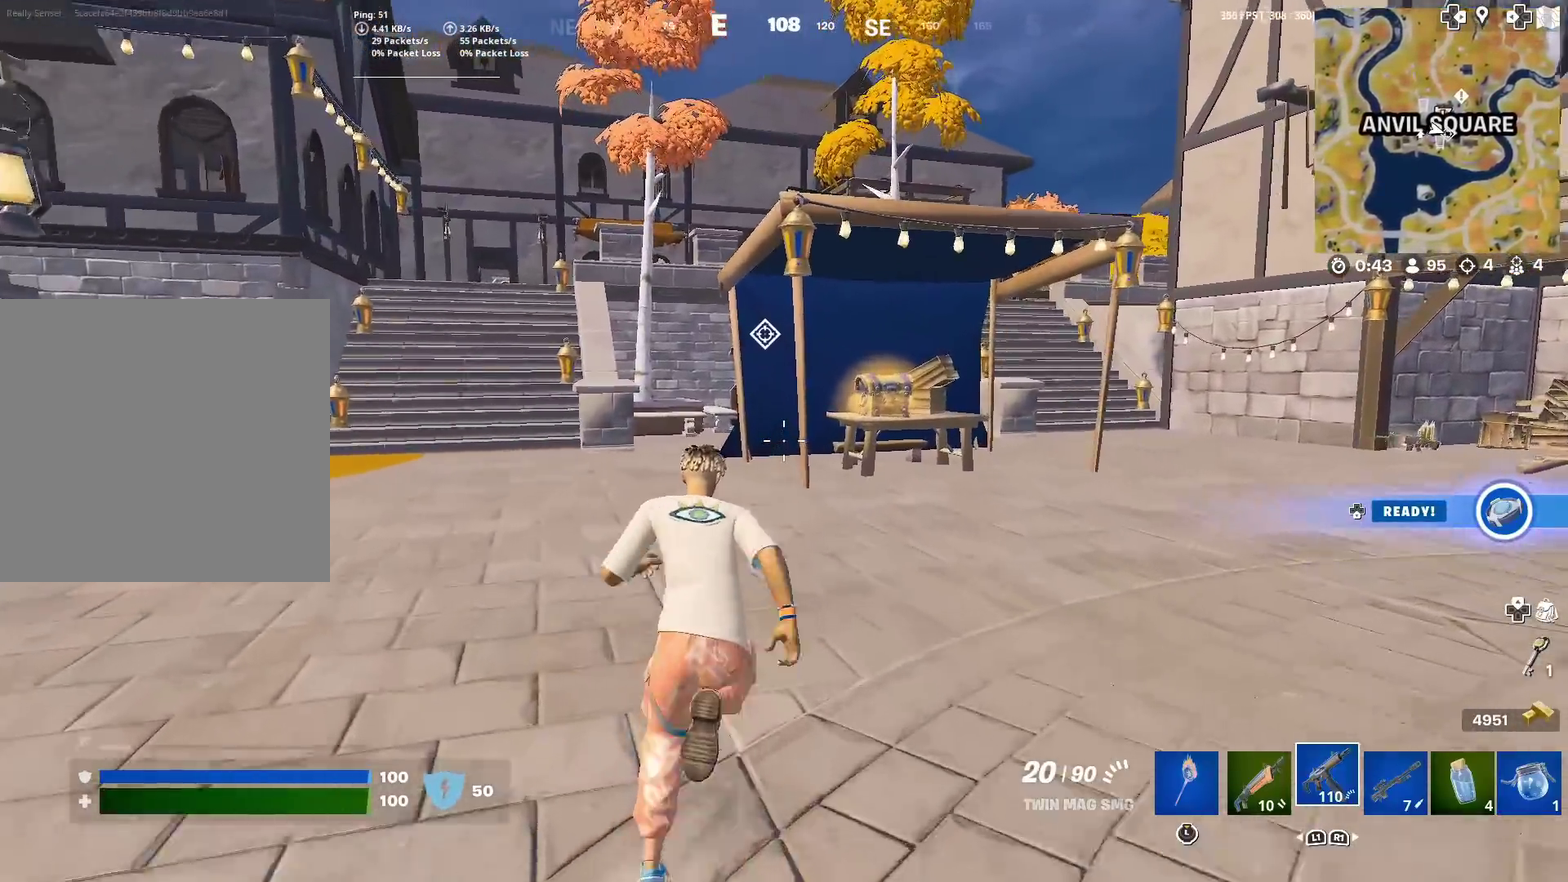
{"dt_ms": 600, "buttons": [], "left_stick": "up-left", "right_stick": "center", "events": [[400, "left_stick", "up-left"]]}
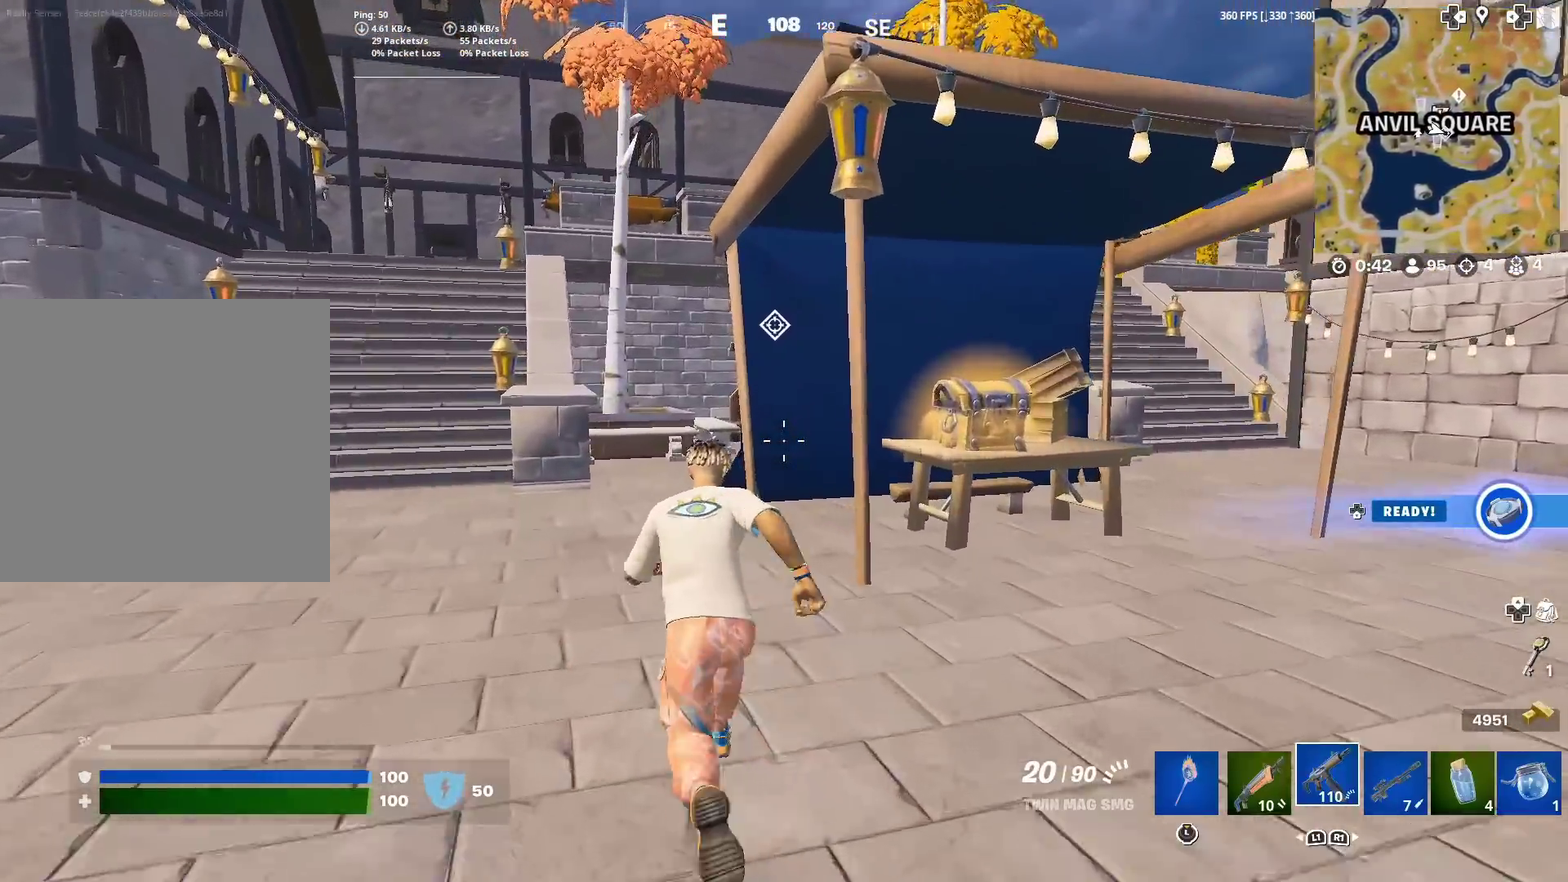
{"dt_ms": 301, "buttons": [], "left_stick": "up-left", "right_stick": "center", "events": []}
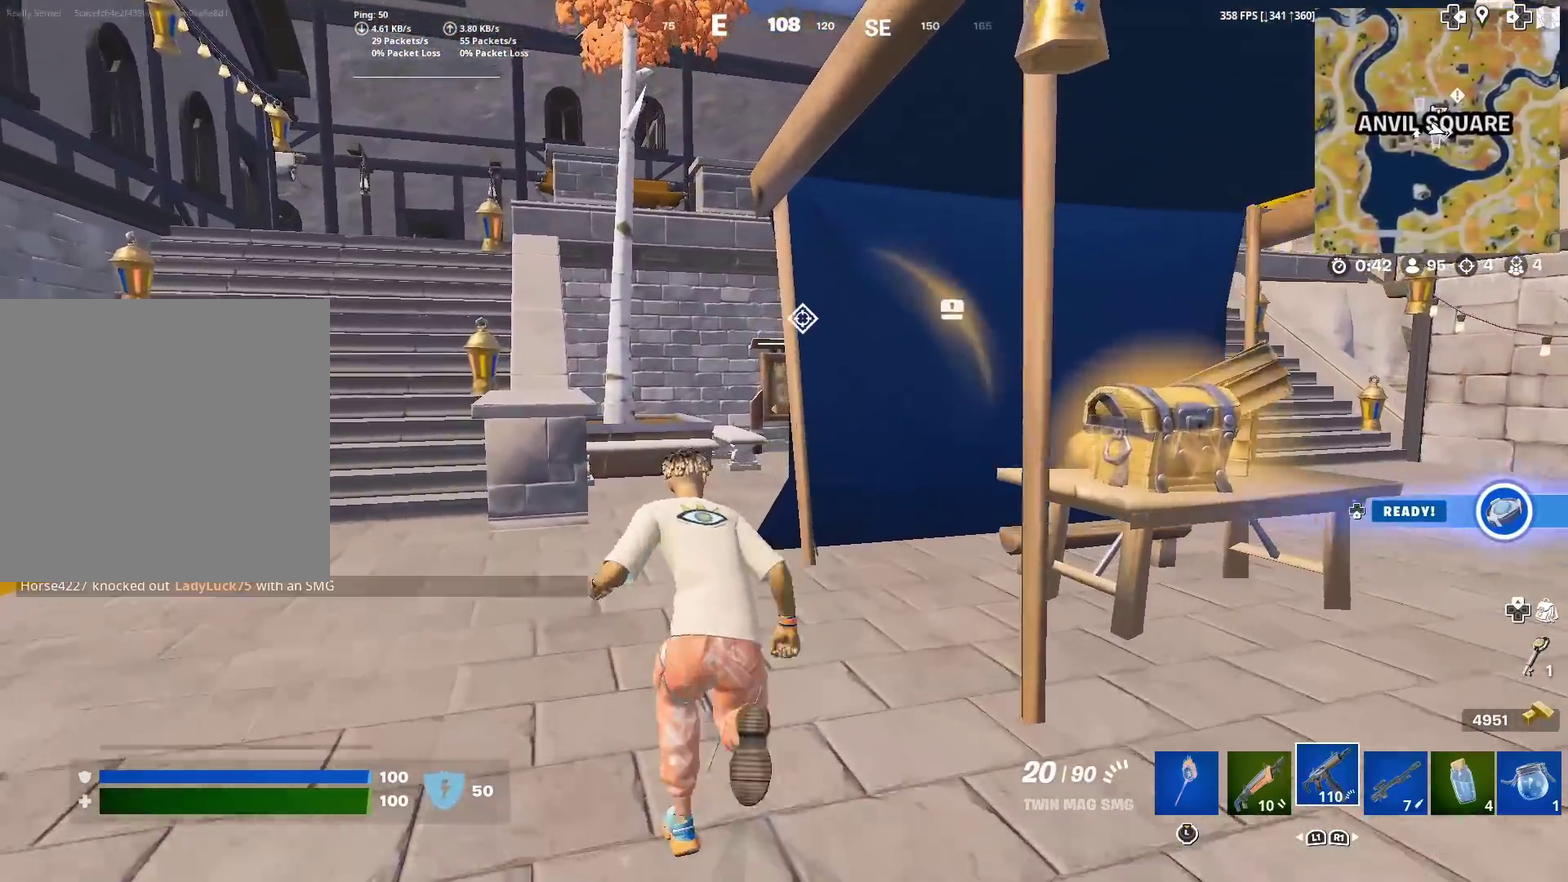
{"dt_ms": 884, "buttons": [], "left_stick": "up-right", "right_stick": "center"}
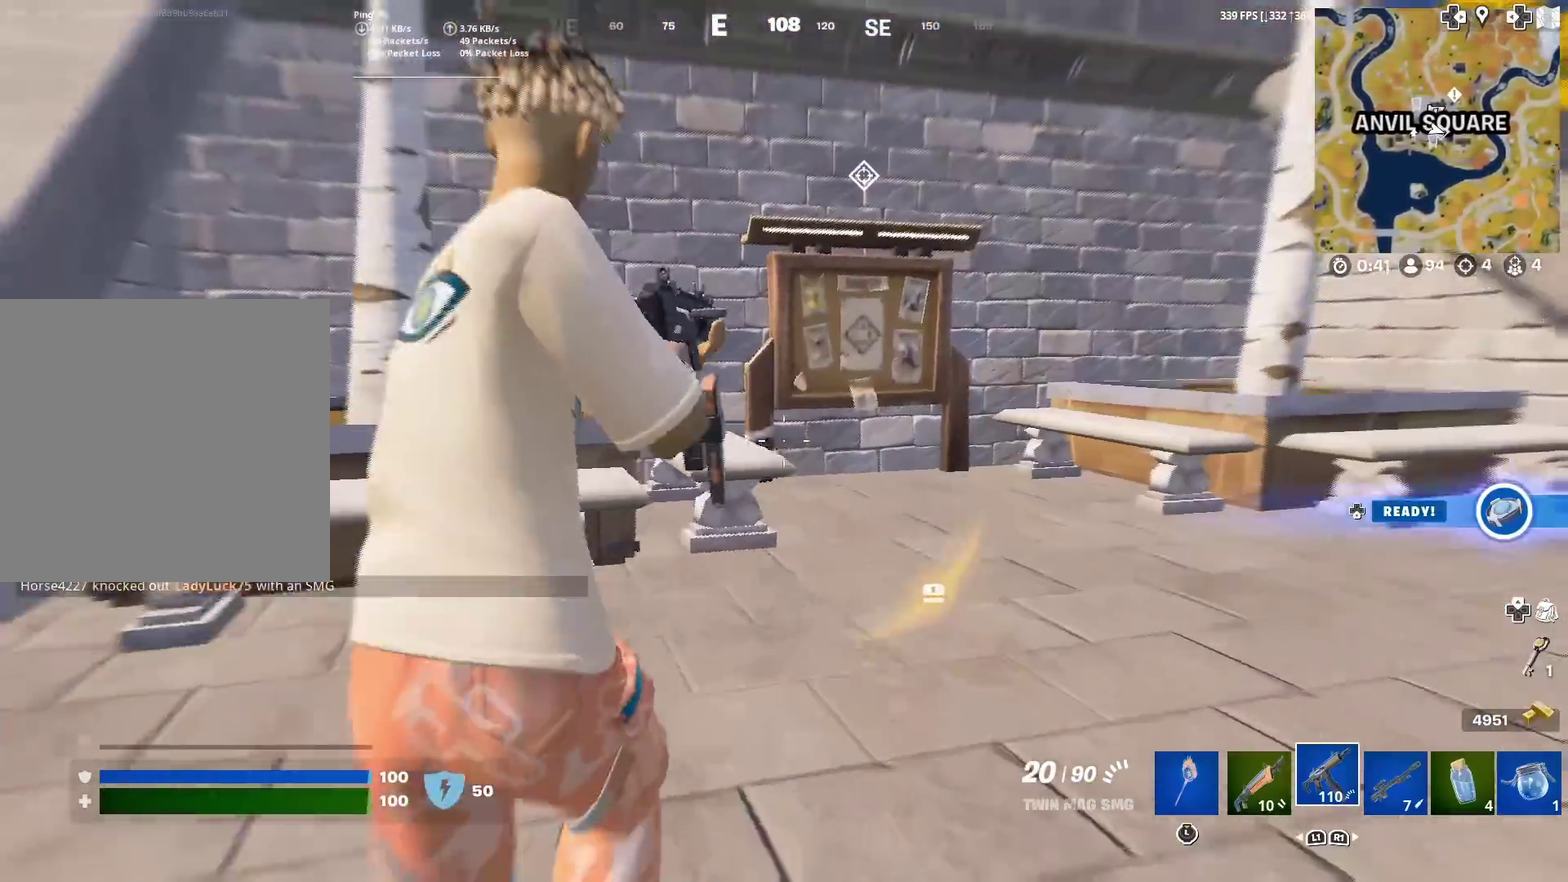
{"dt_ms": 300, "buttons": [], "left_stick": "up-right", "right_stick": "center", "events": []}
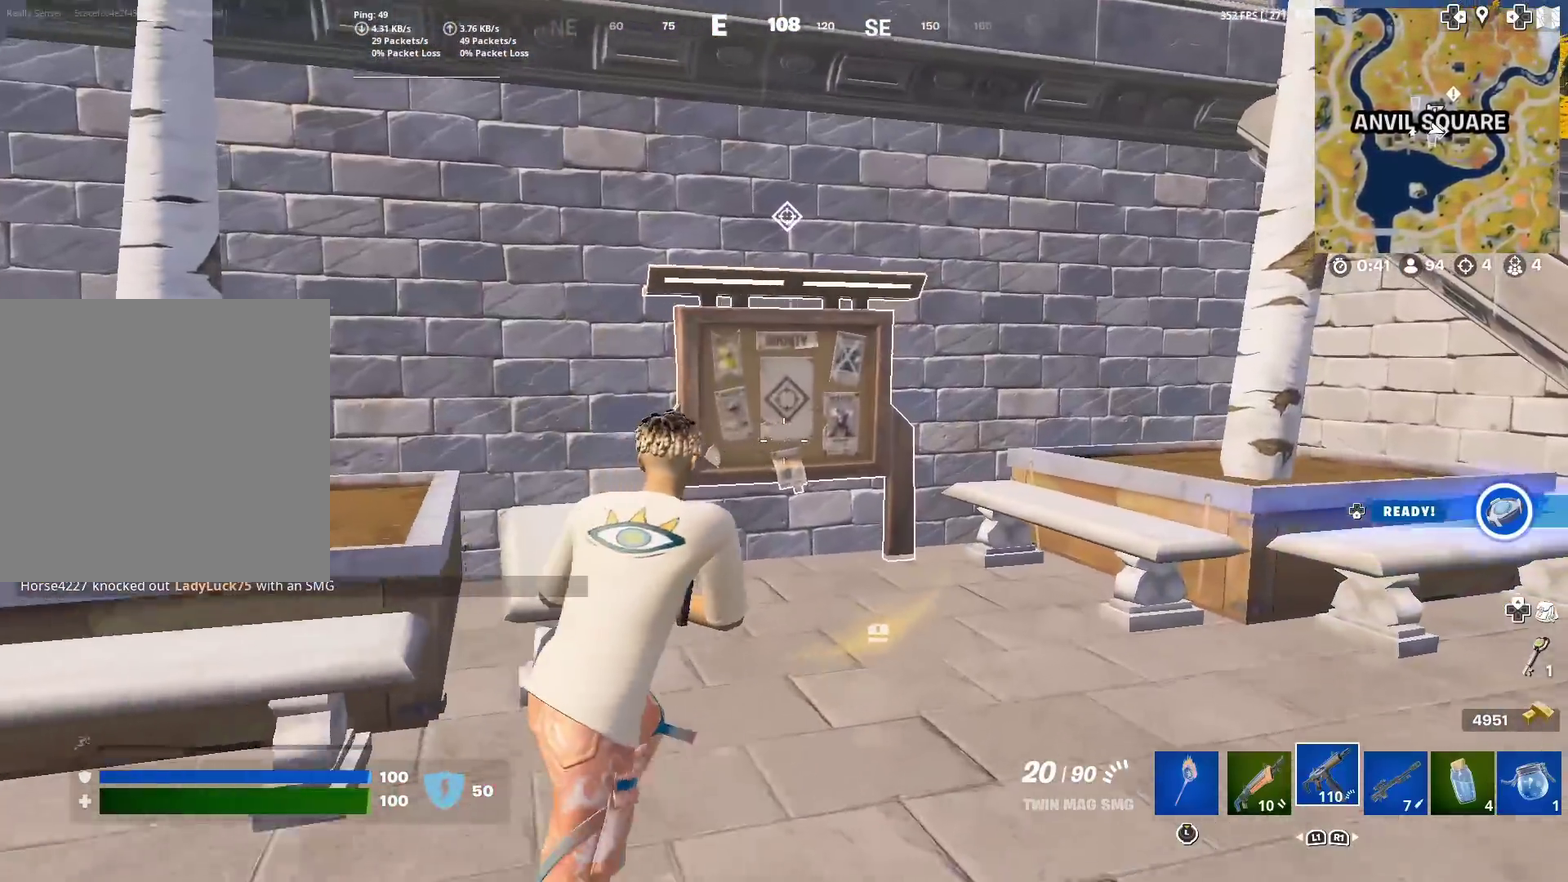
{"dt_ms": 601, "buttons": [], "left_stick": "center", "right_stick": "center", "events": [[451, "SQUARE", "down"], [467, "left_stick", "center"], [517, "SQUARE", "up"]]}
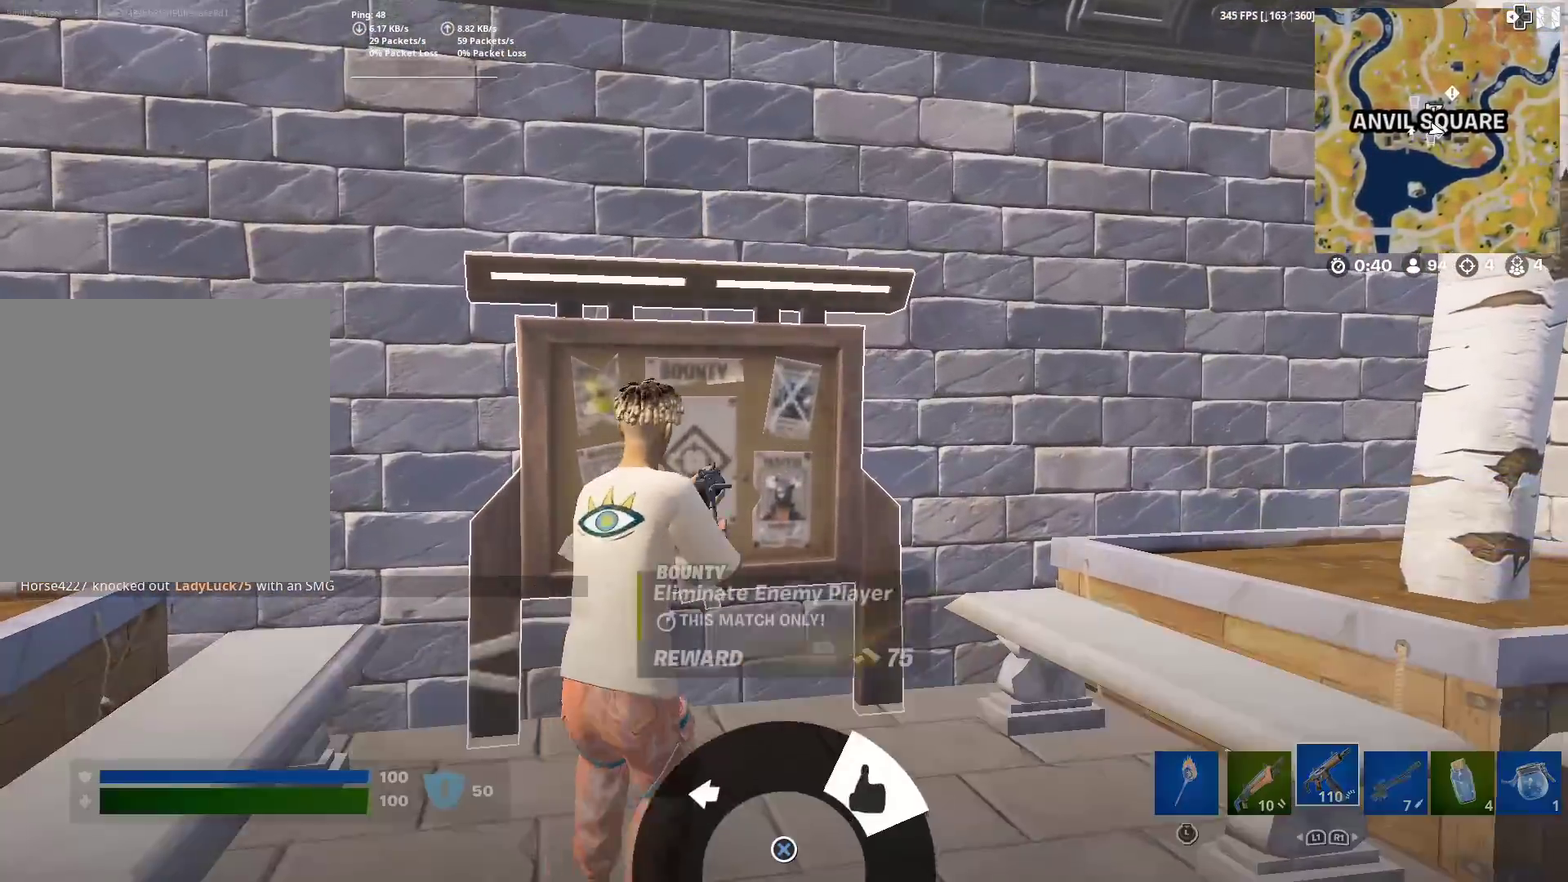
{"dt_ms": 400, "buttons": [], "left_stick": "down-right", "right_stick": "left", "events": [[50, "CROSS", "down"], [183, "CROSS", "up"], [317, "left_stick", "down"], [317, "right_stick", "left"], [367, "left_stick", "down-right"]]}